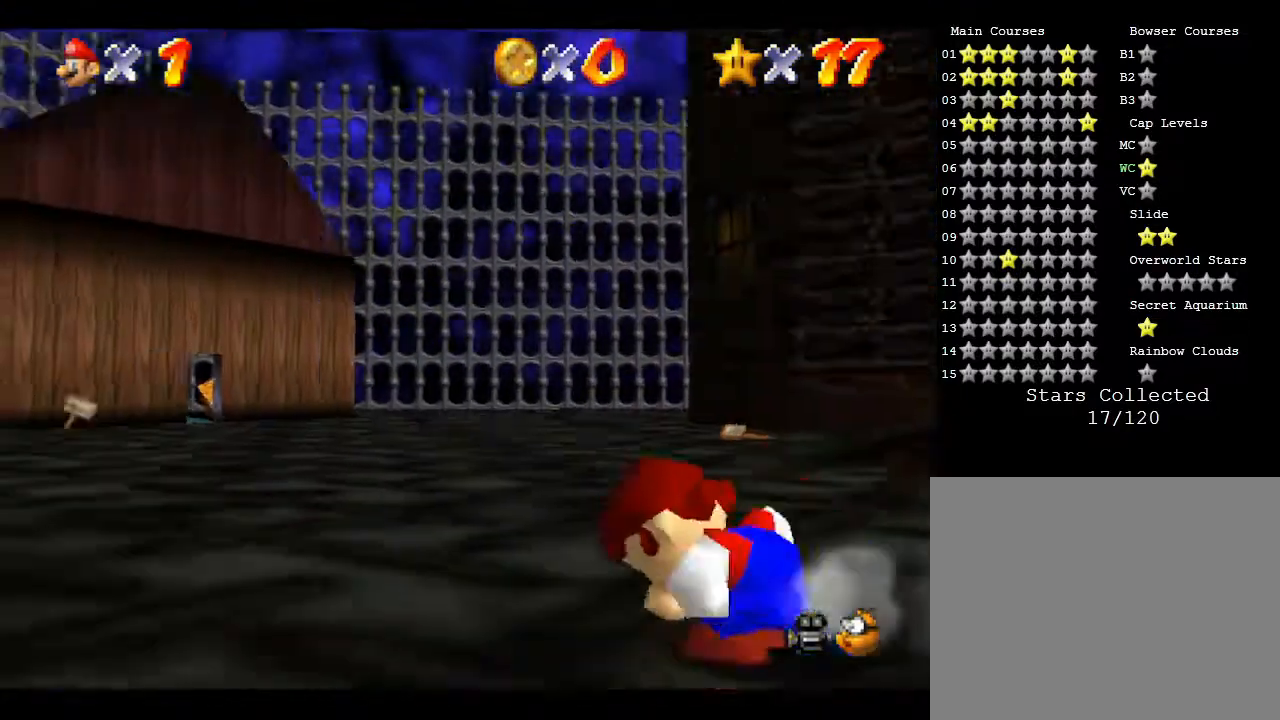
Gameplay with a controller (Nintendo layout); each line is a JSON object with the inputs held at the frame after it. "events" lists button and stick changes between this image and that frame as [ms after this image, input, new state], when the widget could be followed in between. Not read: L3 R3.
{"buttons": ["A"], "left_stick": "up-left", "events": [[67, "A", "down"], [117, "left_stick", "up-left"]]}
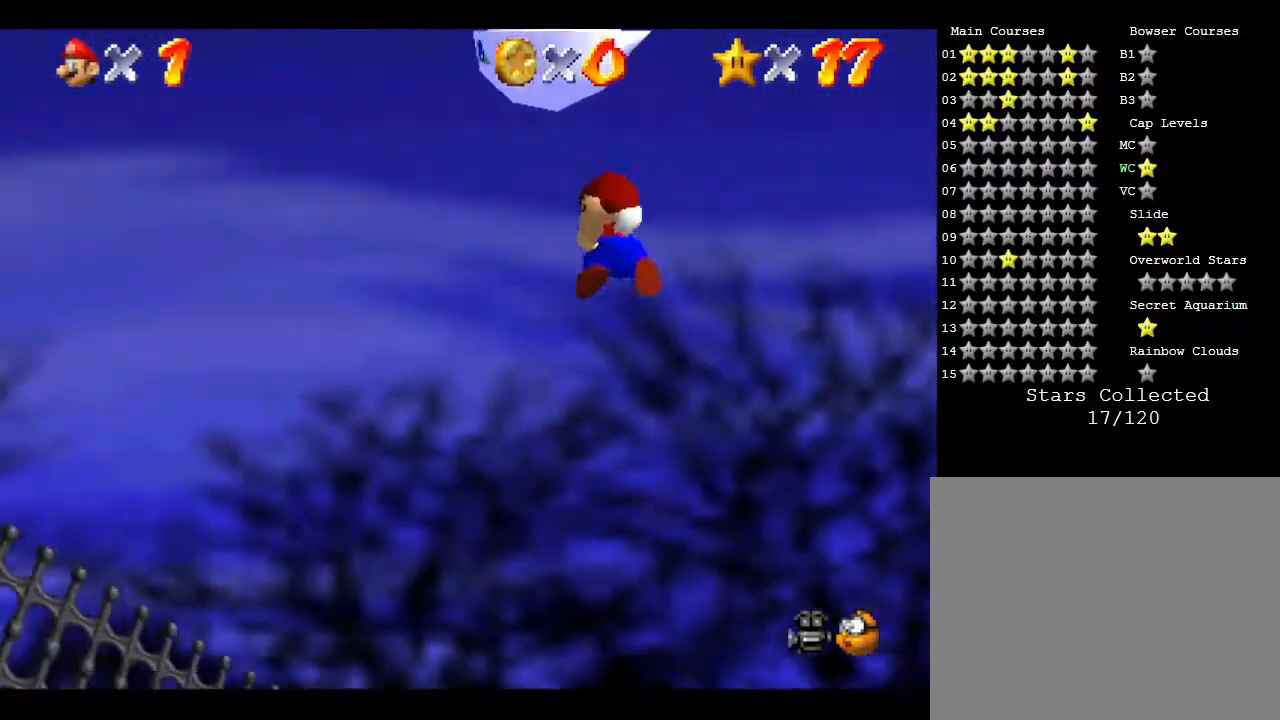
{"buttons": [], "left_stick": "left", "events": [[267, "A", "up"], [450, "left_stick", "left"]]}
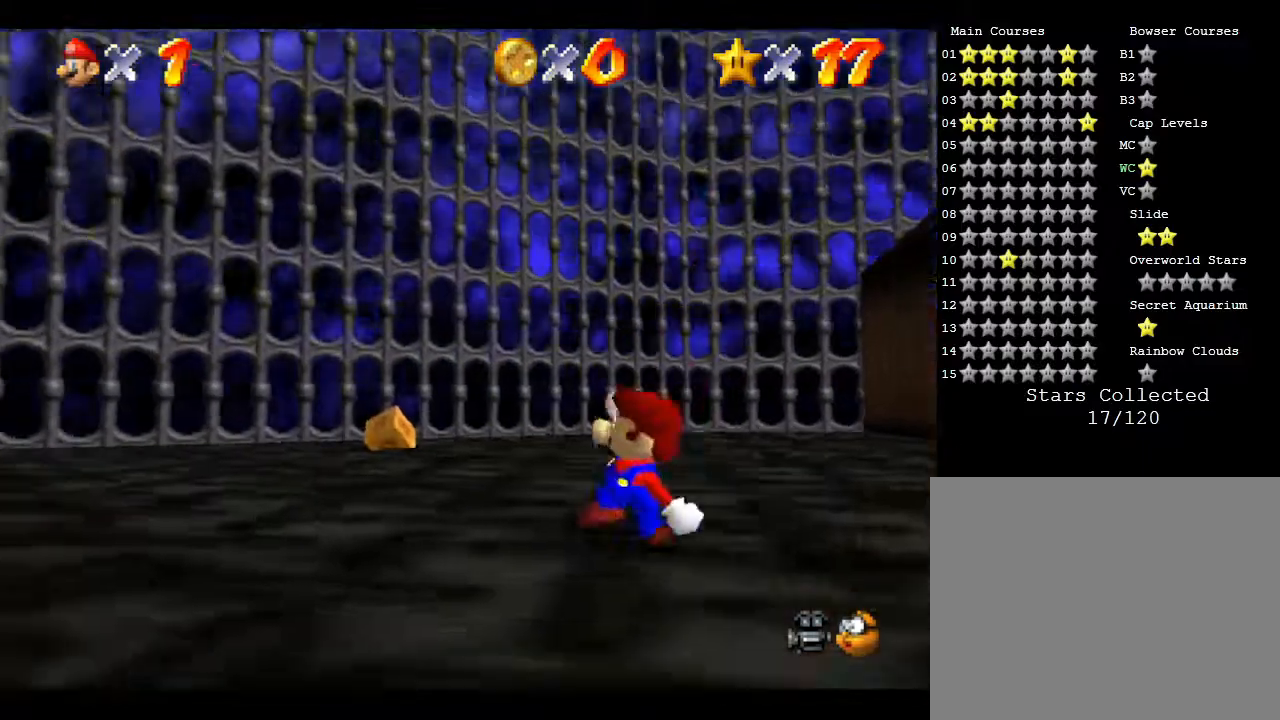
{"buttons": ["A"], "left_stick": "left", "events": [[17, "A", "down"]]}
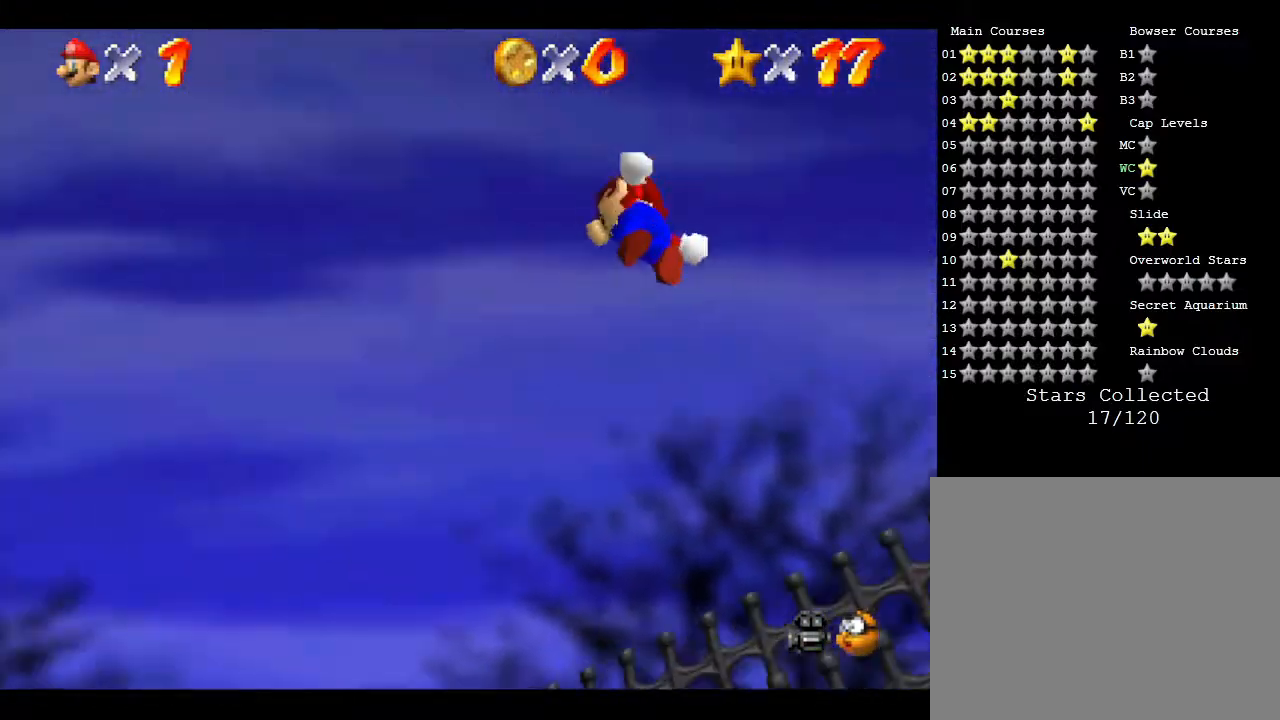
{"buttons": [], "left_stick": "left", "events": [[200, "A", "up"]]}
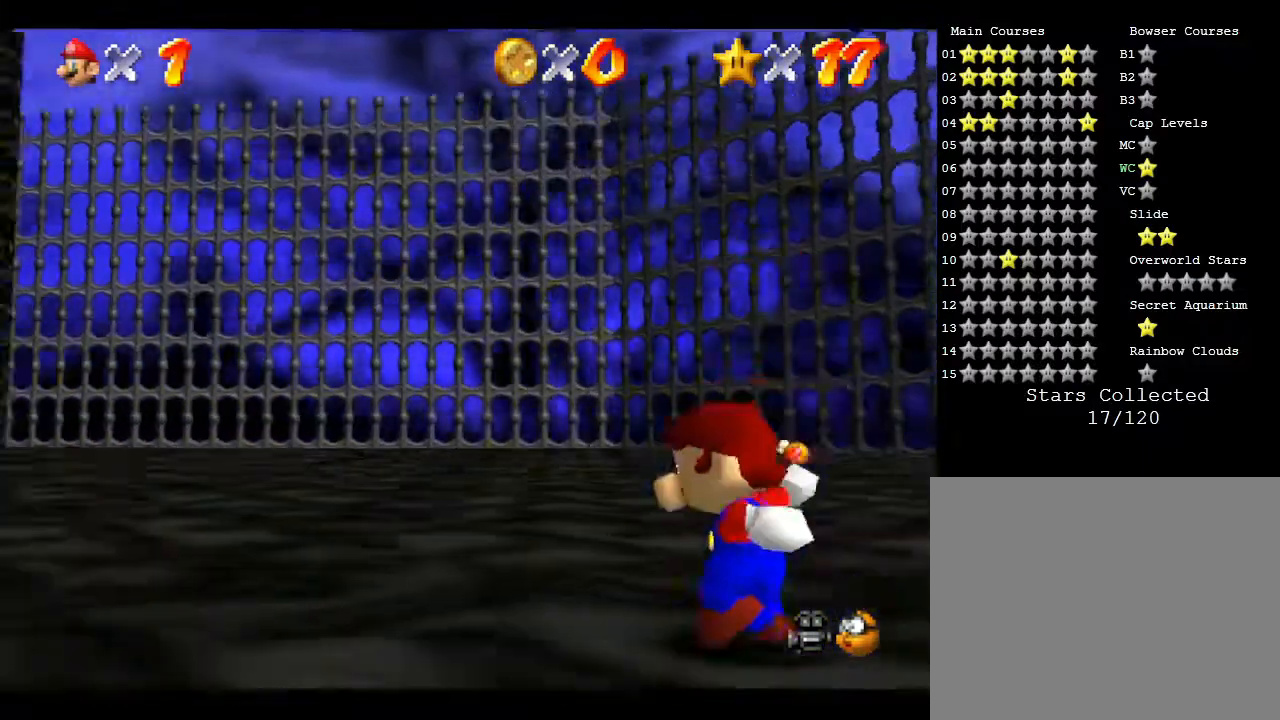
{"buttons": ["A"], "left_stick": "left", "events": [[50, "A", "down"]]}
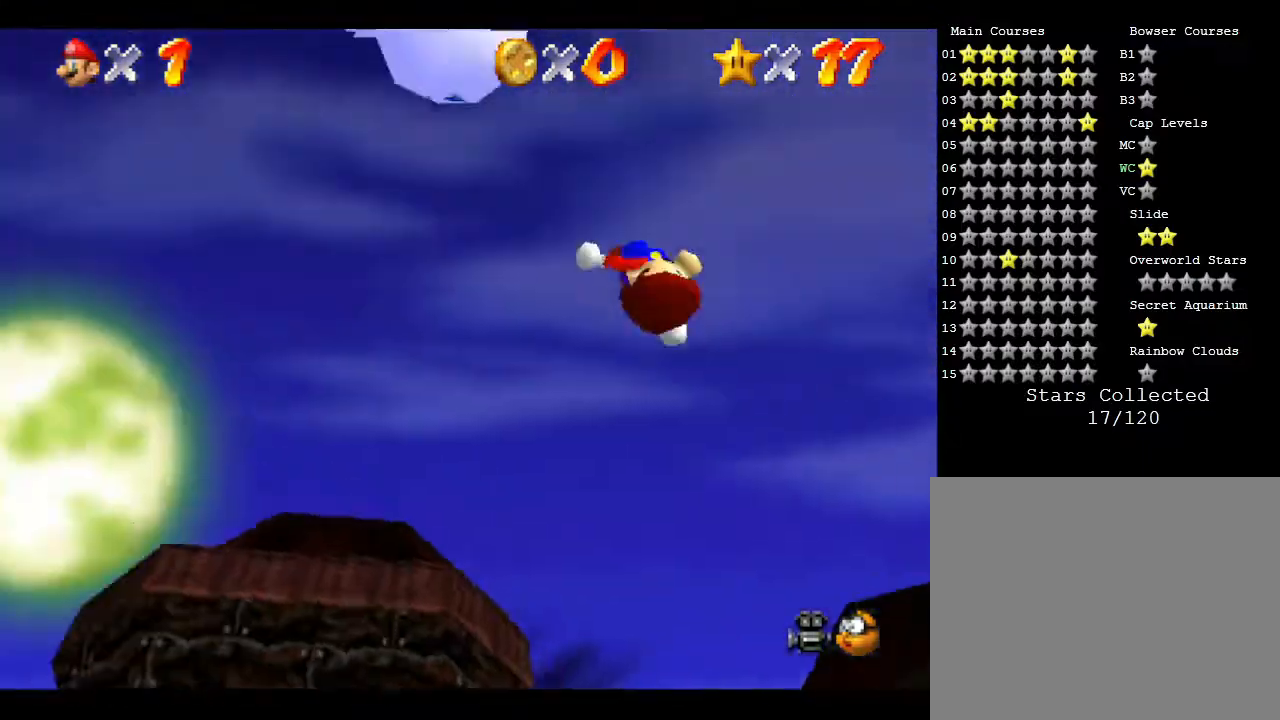
{"buttons": ["A"], "left_stick": "left", "events": []}
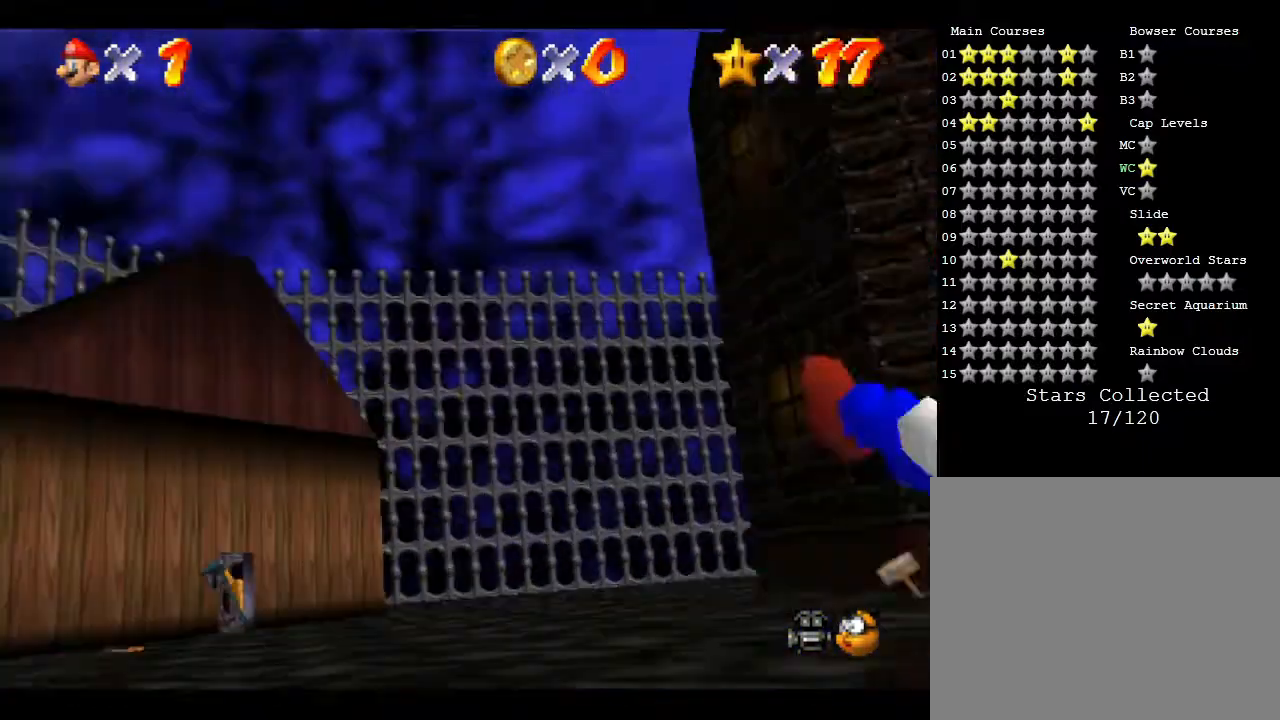
{"buttons": [], "left_stick": "center", "events": [[67, "A", "up"], [133, "left_stick", "center"]]}
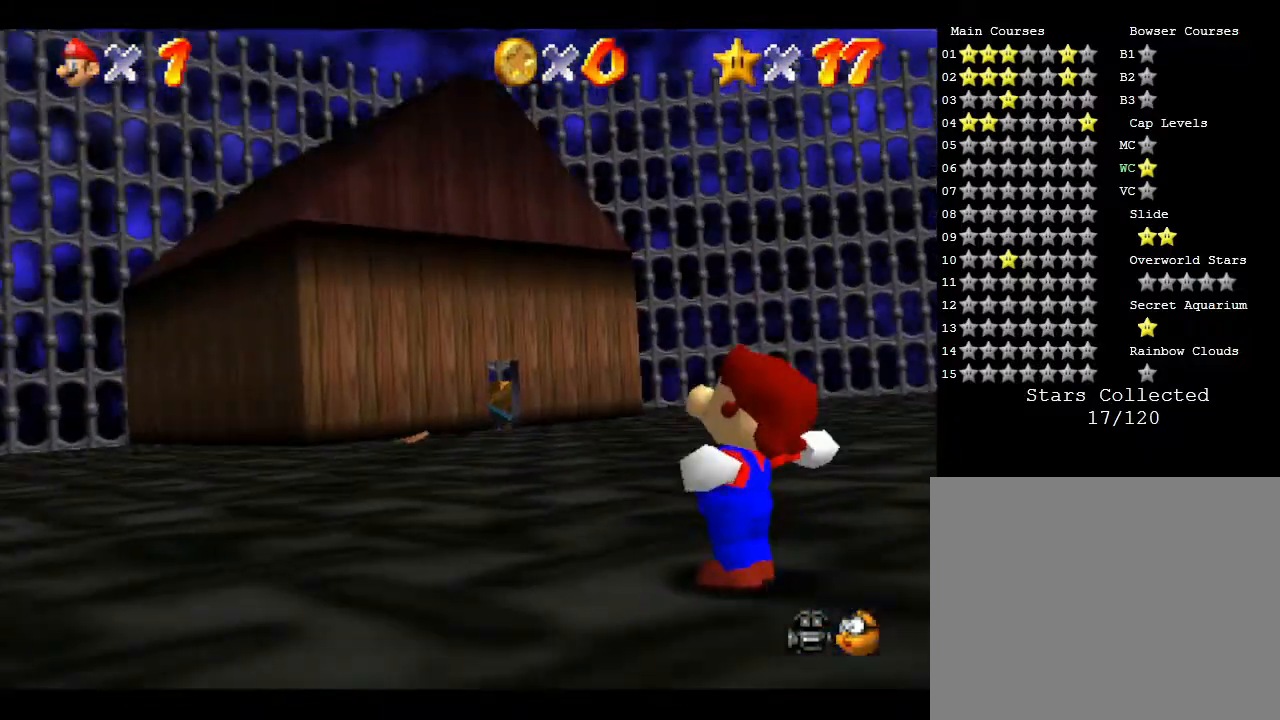
{"buttons": [], "left_stick": "right", "events": [[433, "left_stick", "right"]]}
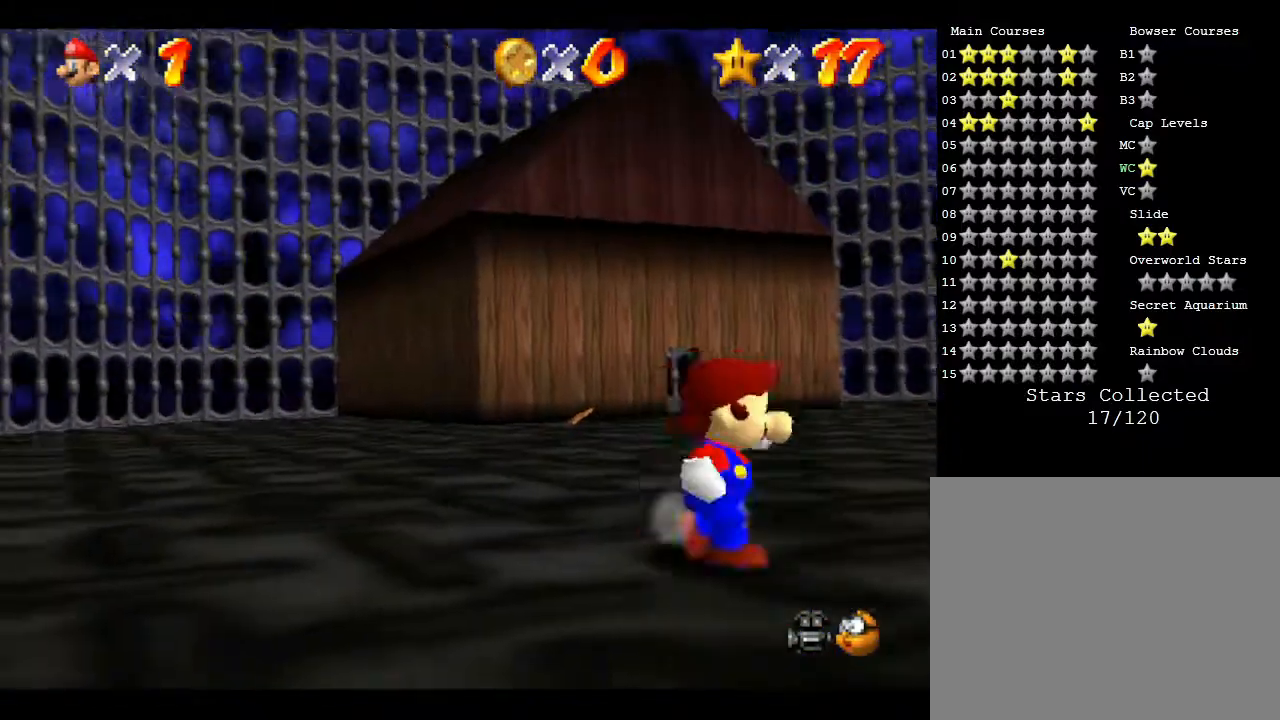
{"buttons": ["A"], "left_stick": "up-right", "events": [[50, "left_stick", "up-right"], [167, "A", "down"]]}
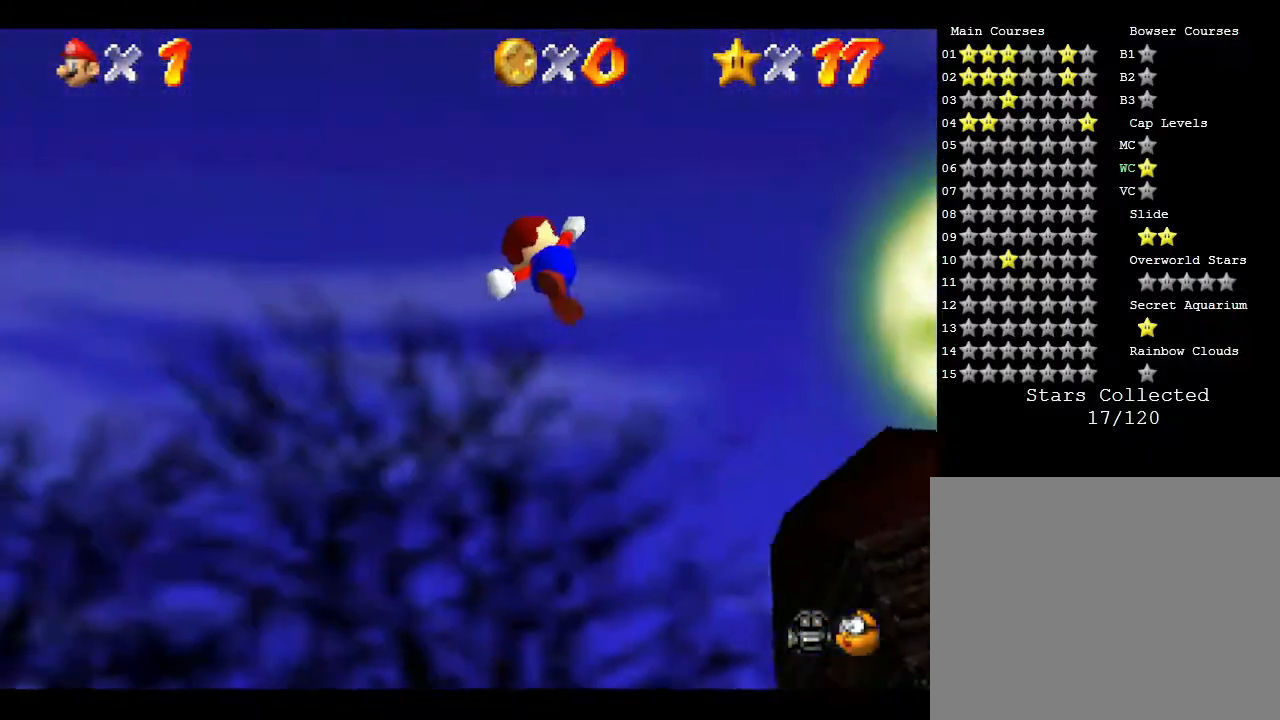
{"buttons": [], "left_stick": "right", "events": [[350, "A", "up"], [350, "left_stick", "right"]]}
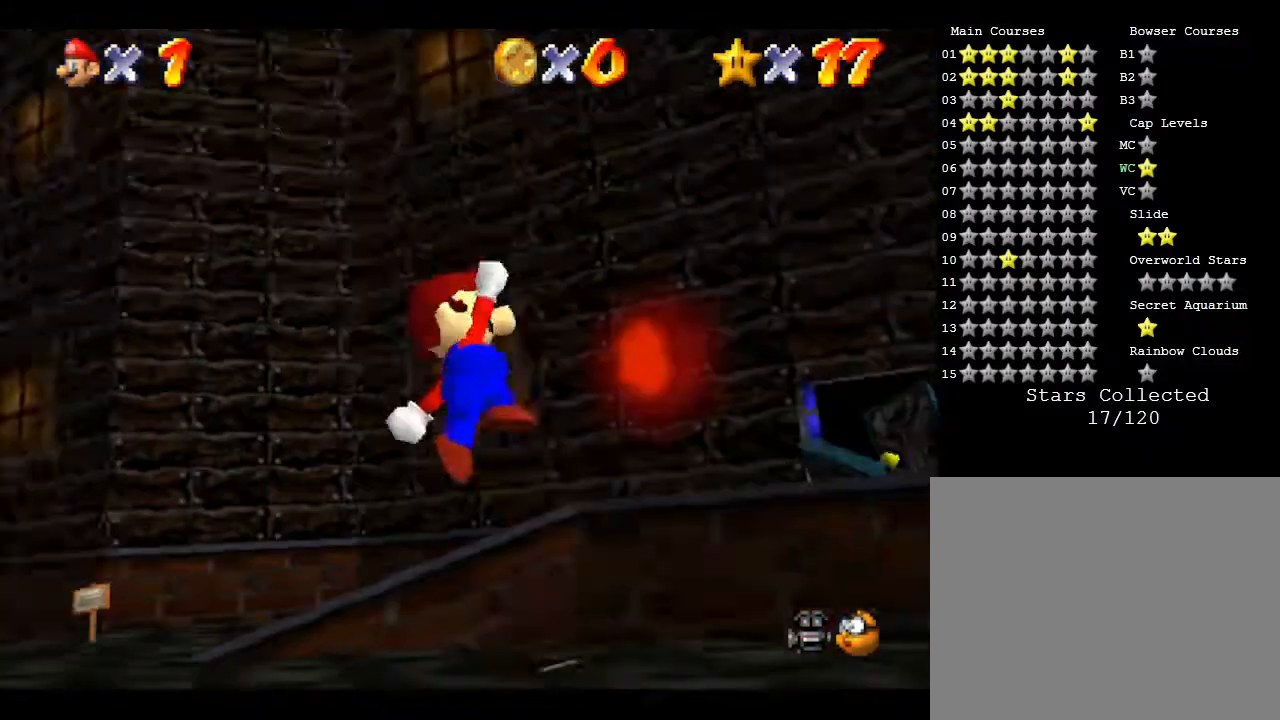
{"buttons": ["A"], "left_stick": "down-right", "events": [[17, "left_stick", "down-right"], [133, "A", "down"]]}
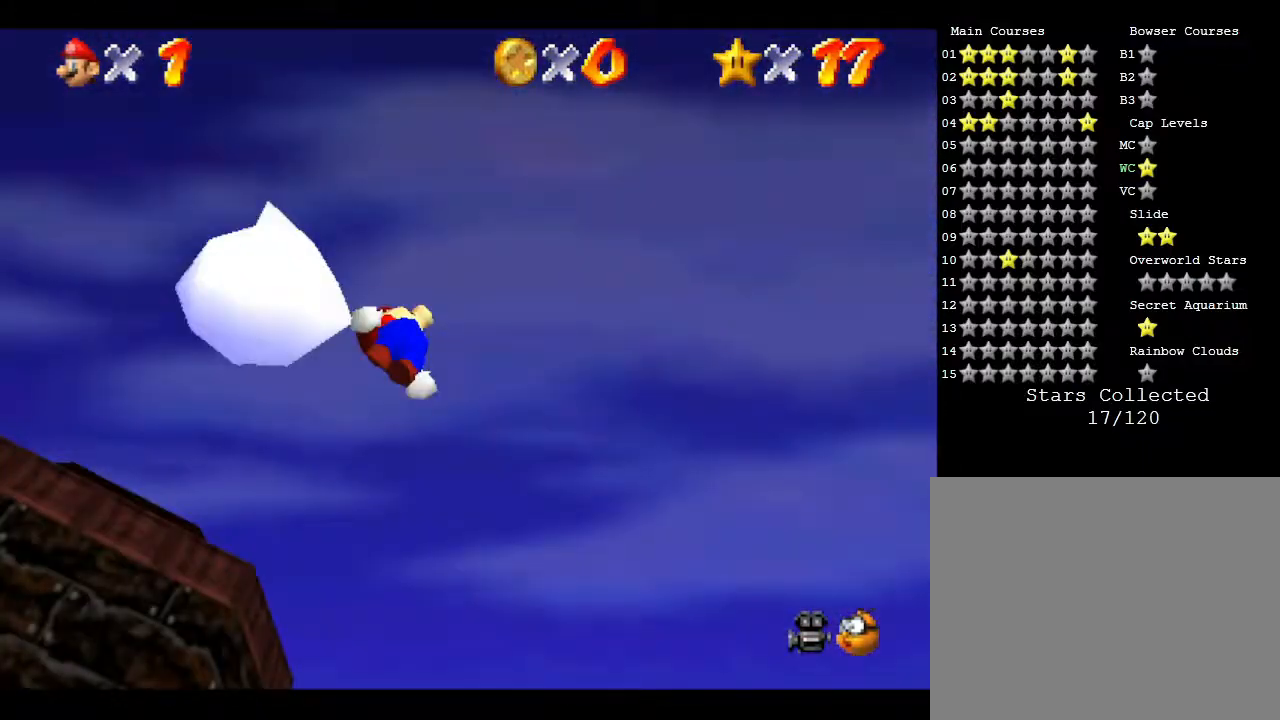
{"buttons": [], "left_stick": "left", "events": [[300, "left_stick", "up-left"], [483, "A", "up"], [483, "left_stick", "left"]]}
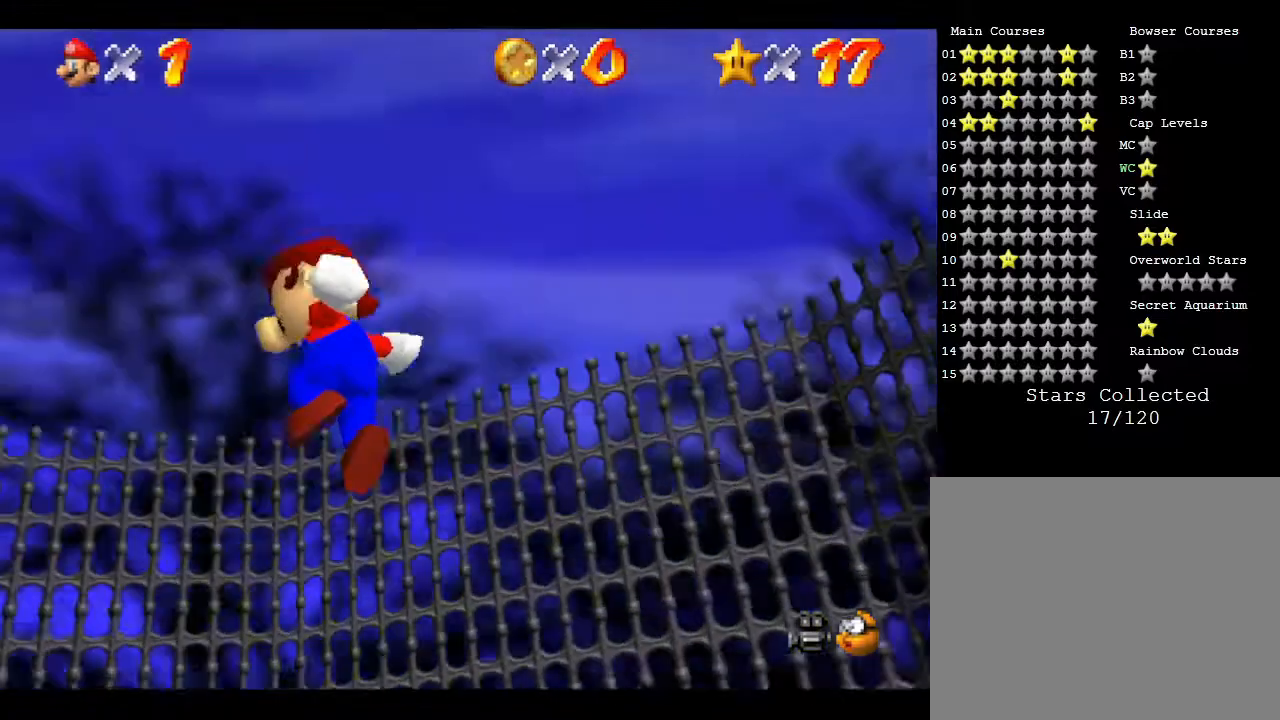
{"buttons": ["A"], "left_stick": "left", "events": [[117, "A", "down"]]}
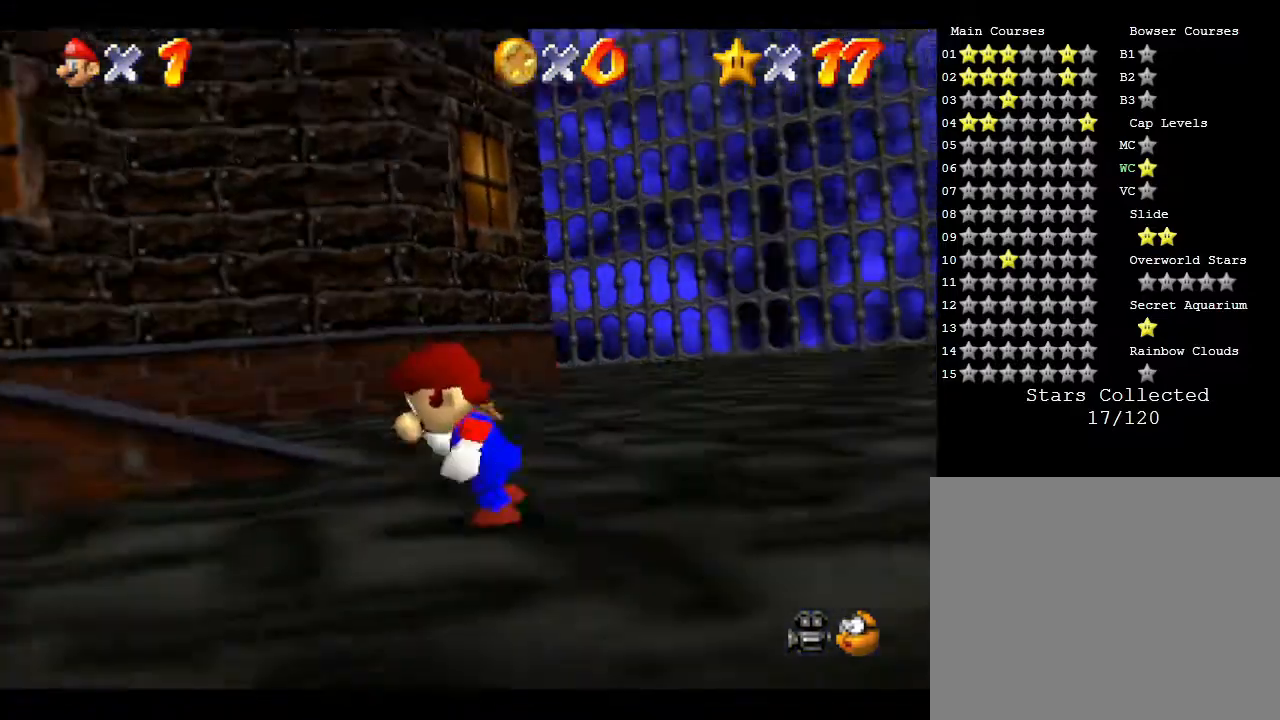
{"buttons": ["A"], "left_stick": "up-left", "events": [[100, "A", "up"], [200, "A", "down"], [400, "left_stick", "up-left"]]}
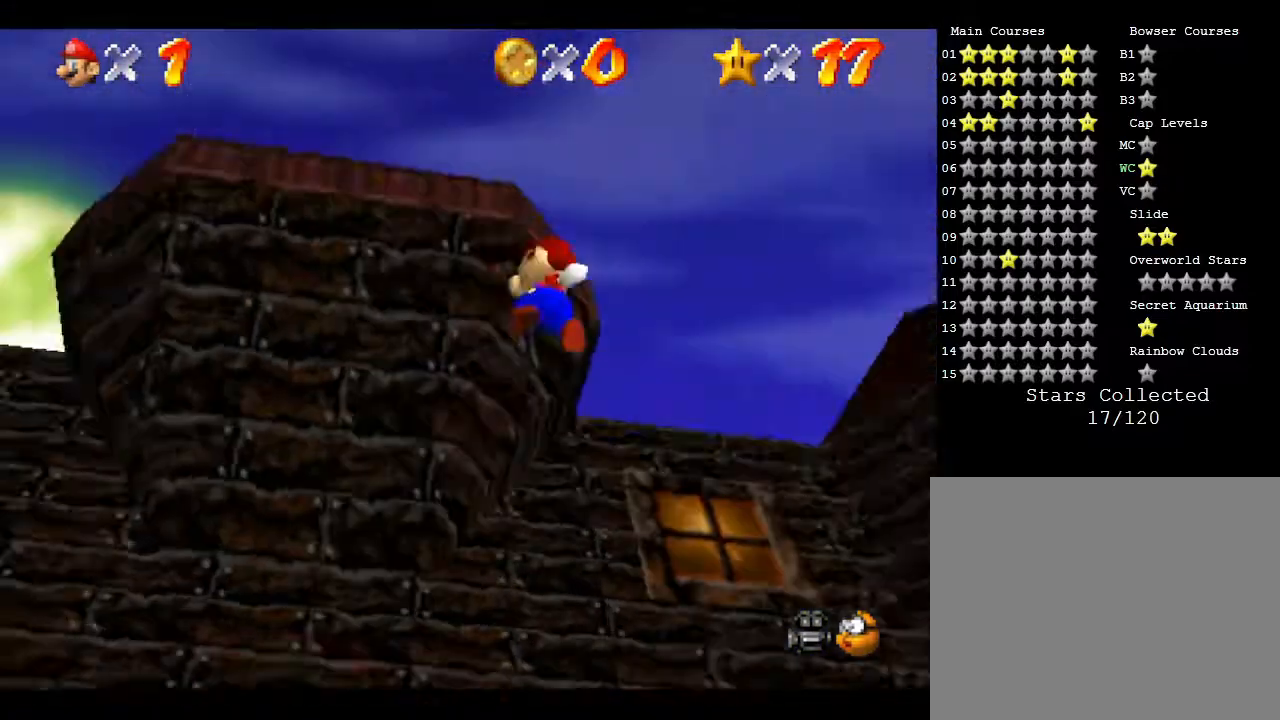
{"buttons": [], "left_stick": "up", "events": [[417, "A", "up"], [450, "left_stick", "up"]]}
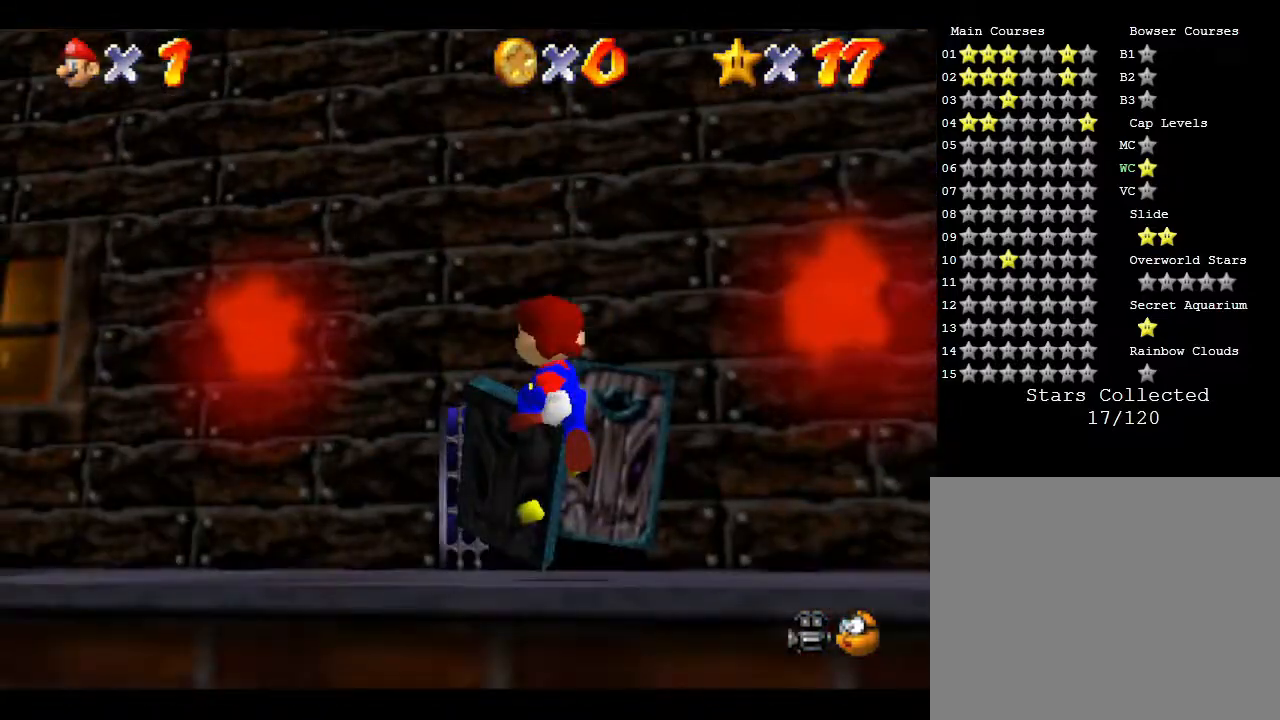
{"buttons": ["A"], "left_stick": "up-right", "events": [[83, "A", "down"], [450, "left_stick", "up-right"]]}
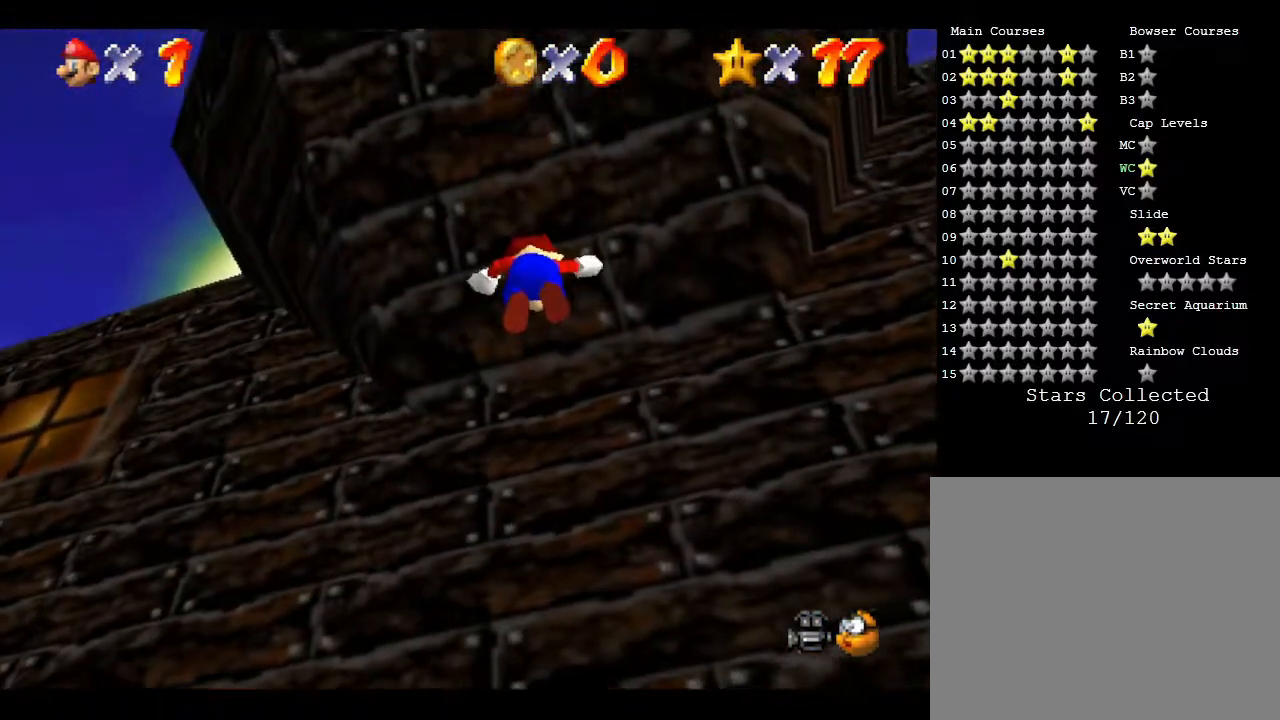
{"buttons": [], "left_stick": "up-left", "events": [[267, "A", "up"], [333, "left_stick", "up"], [467, "left_stick", "up-left"]]}
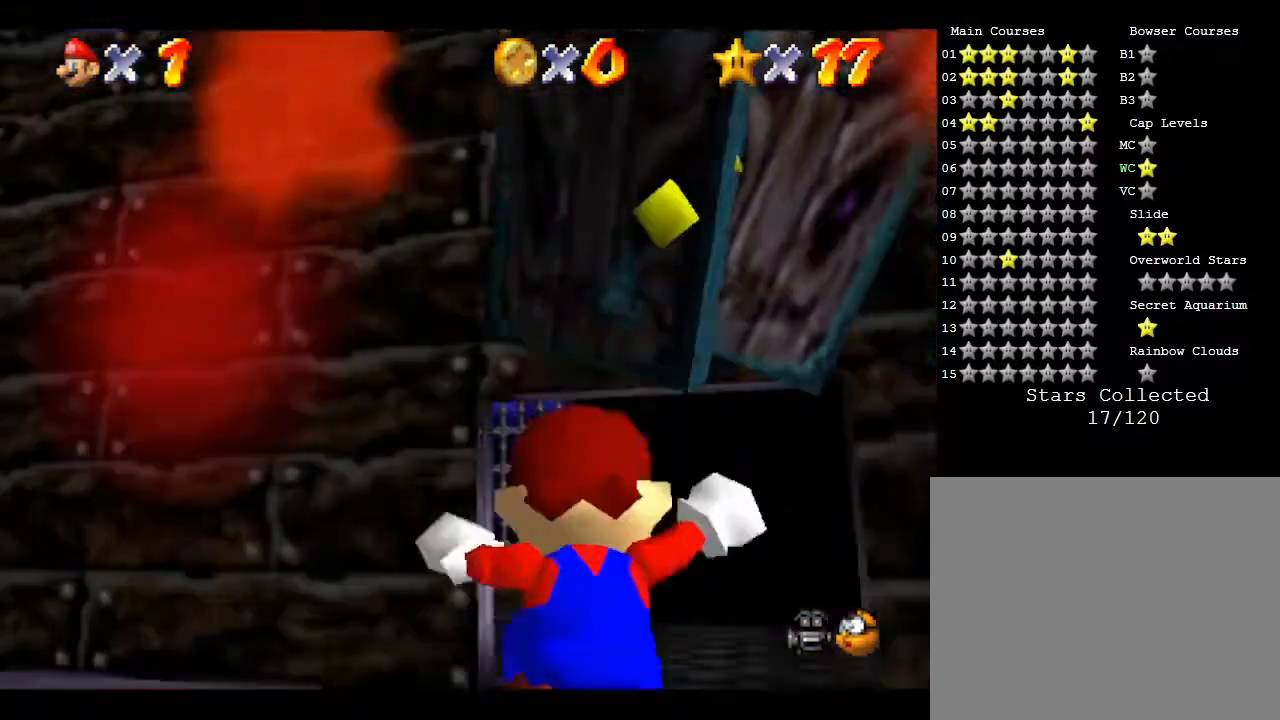
{"buttons": [], "left_stick": "left", "events": [[50, "left_stick", "left"]]}
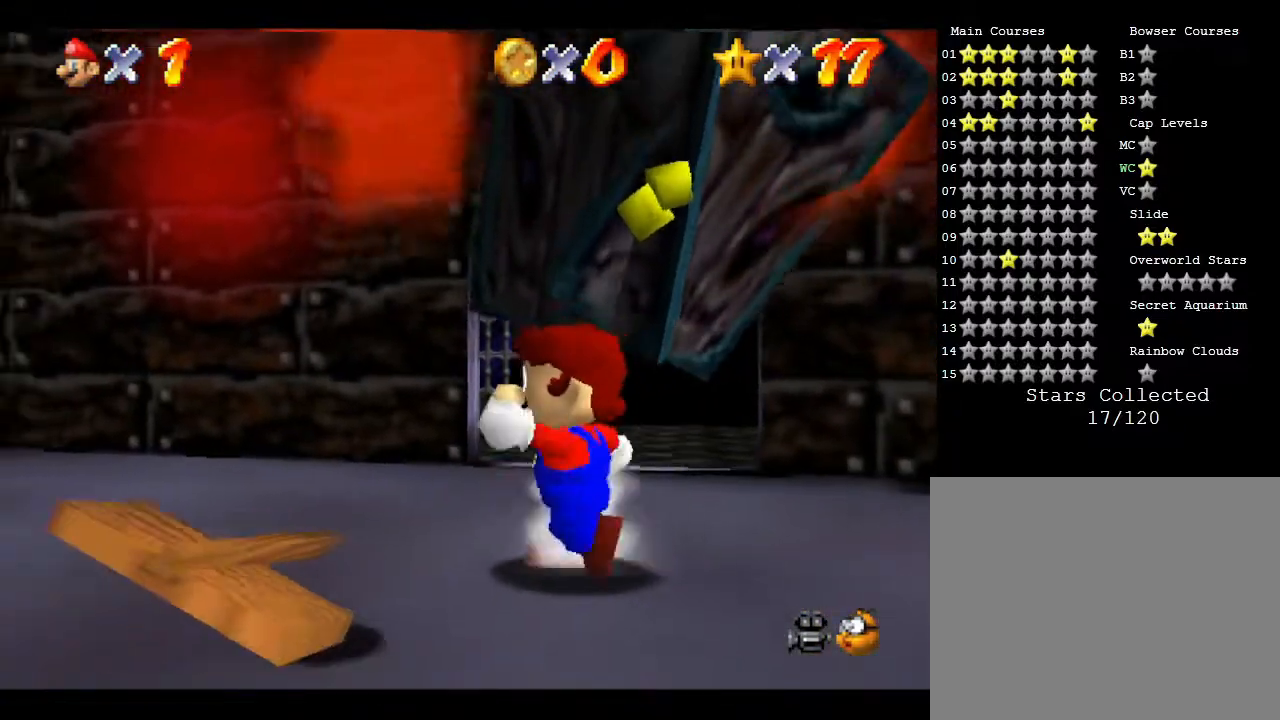
{"buttons": ["A"], "left_stick": "down-left", "events": [[83, "A", "down"], [100, "left_stick", "down-left"], [433, "A", "up"], [483, "A", "down"]]}
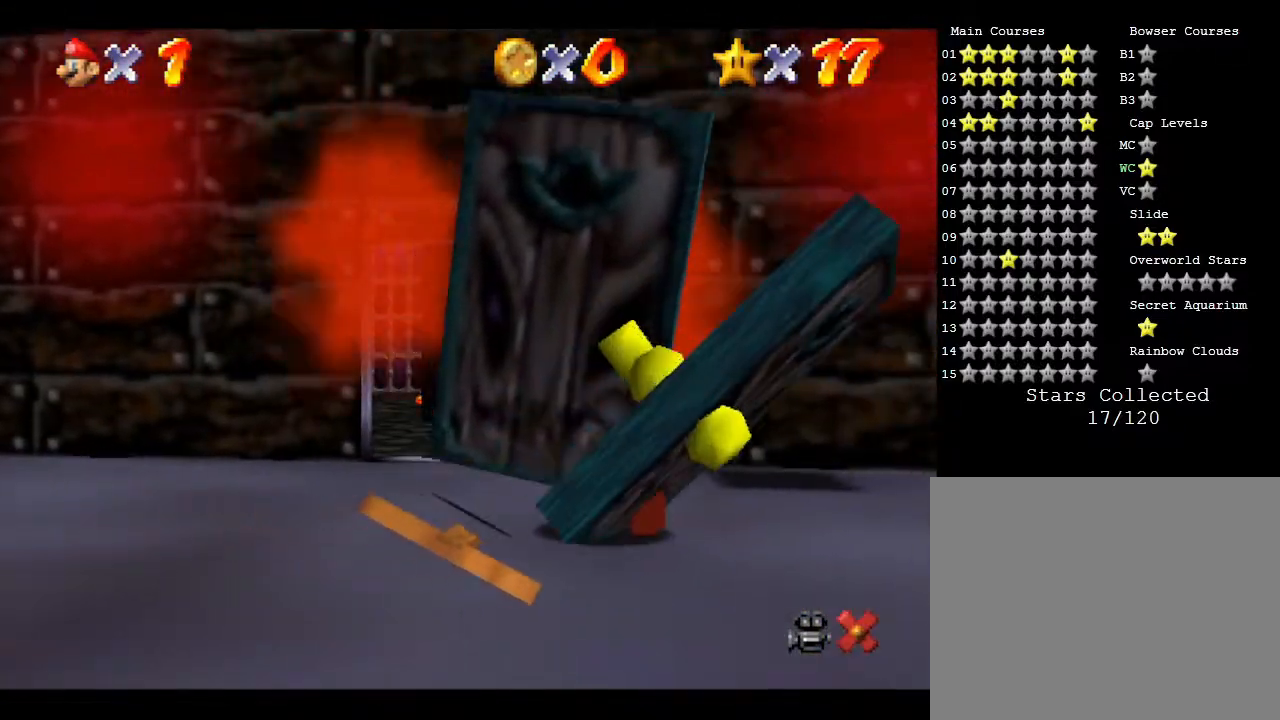
{"buttons": [], "left_stick": "center", "events": [[17, "left_stick", "down"], [150, "A", "up"], [333, "left_stick", "center"]]}
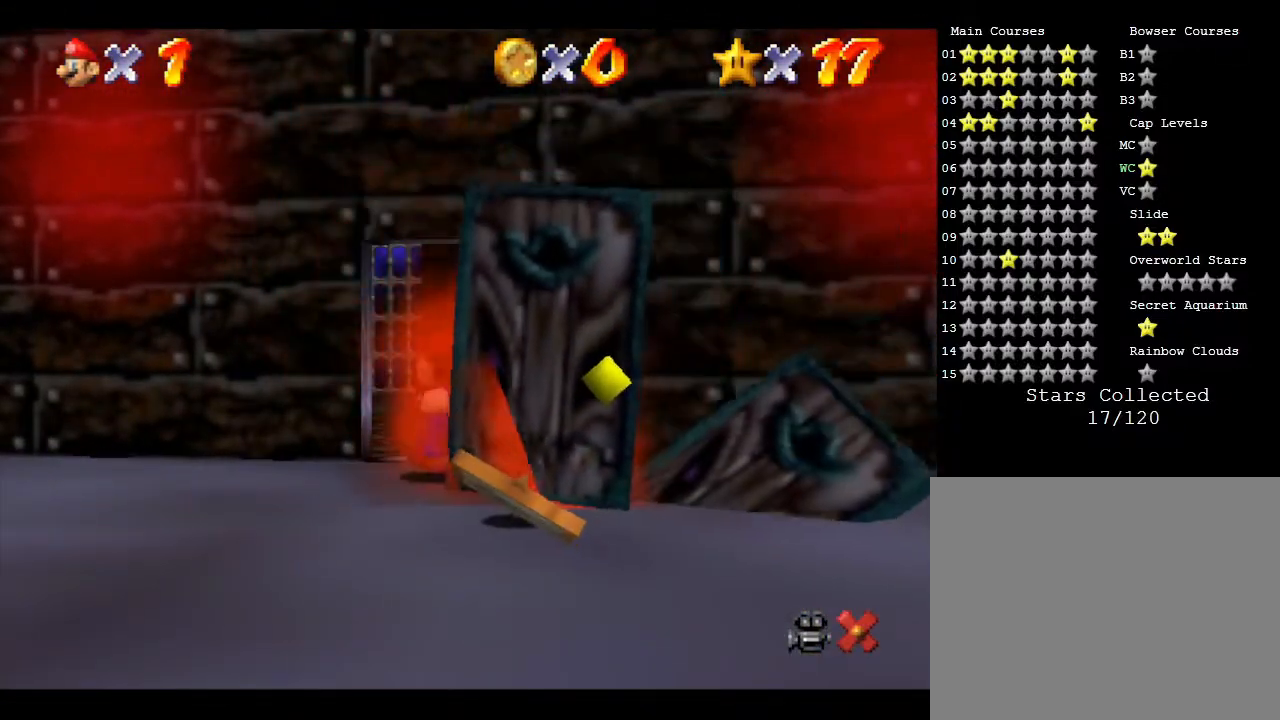
{"buttons": [], "left_stick": "center", "events": []}
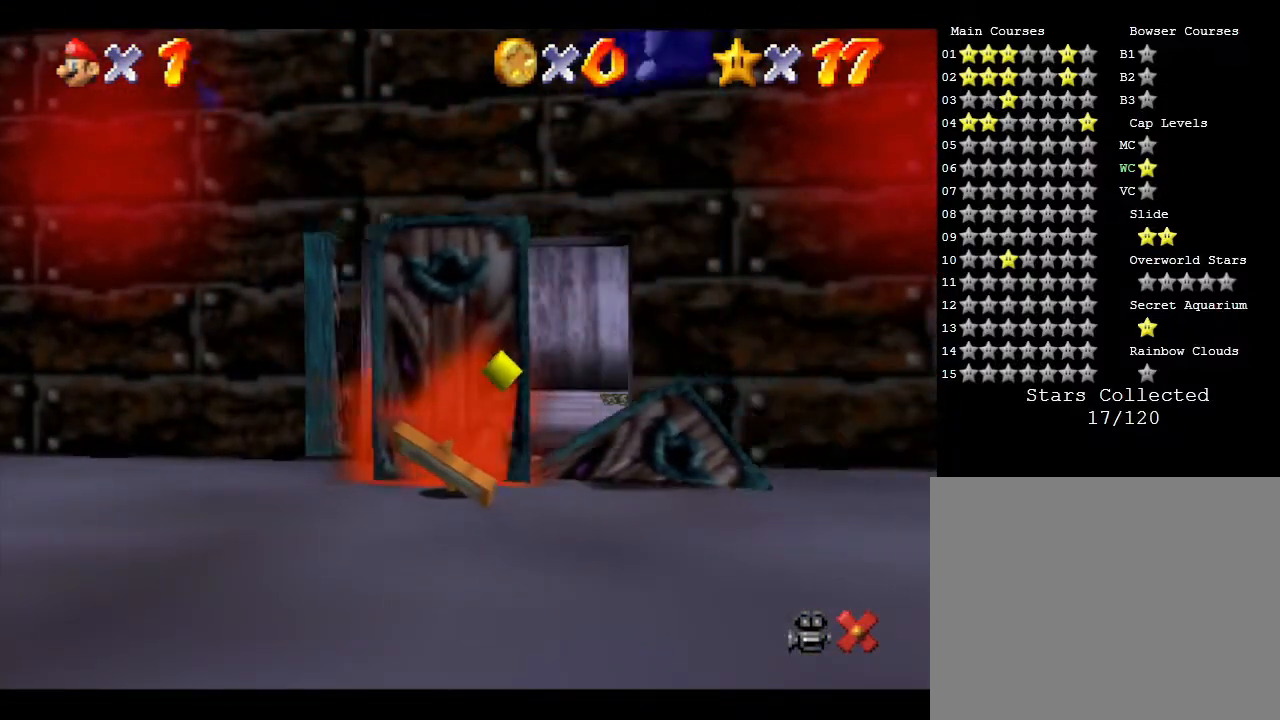
{"buttons": [], "left_stick": "center", "events": []}
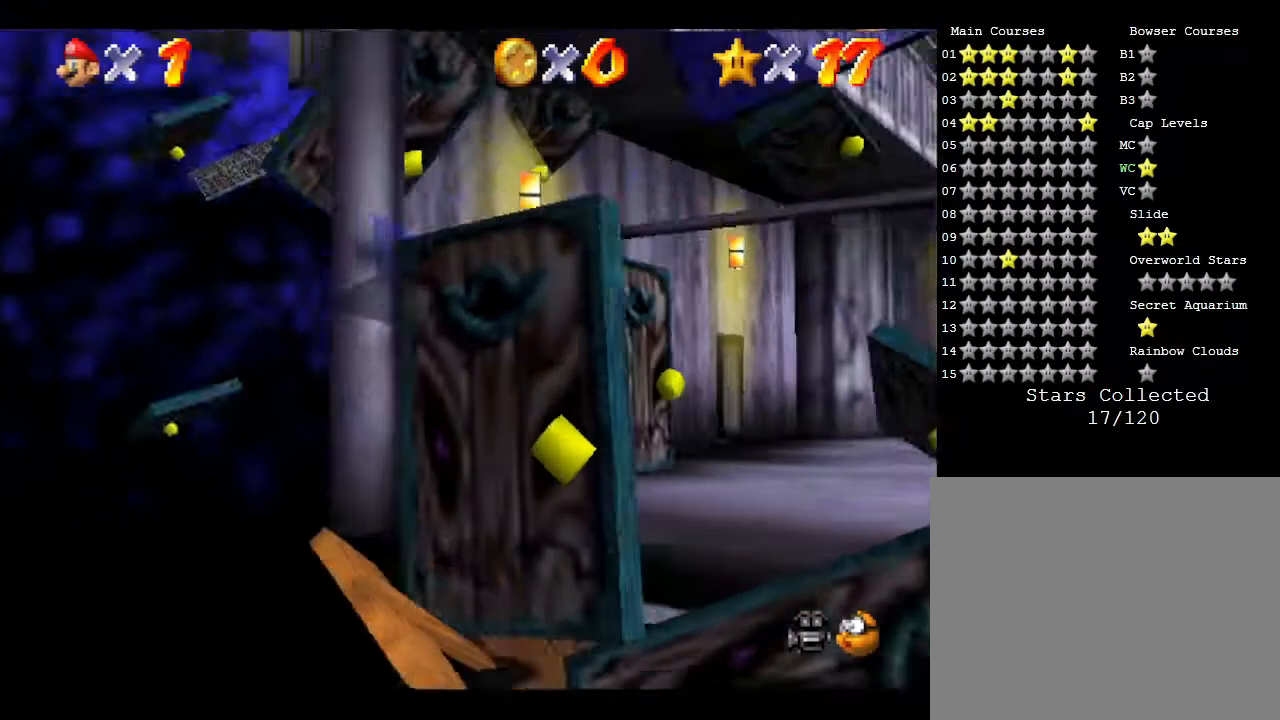
{"buttons": [], "left_stick": "center", "events": []}
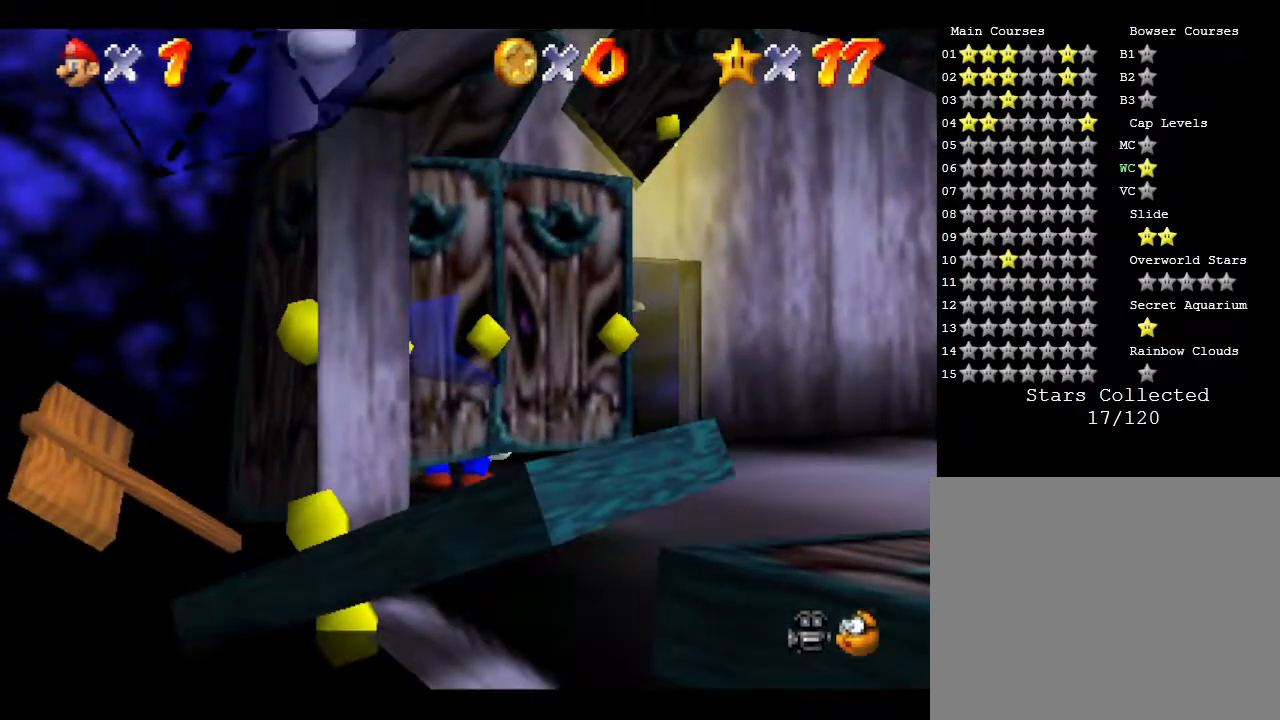
{"buttons": [], "left_stick": "down-right", "events": [[50, "left_stick", "right"], [183, "left_stick", "down-right"]]}
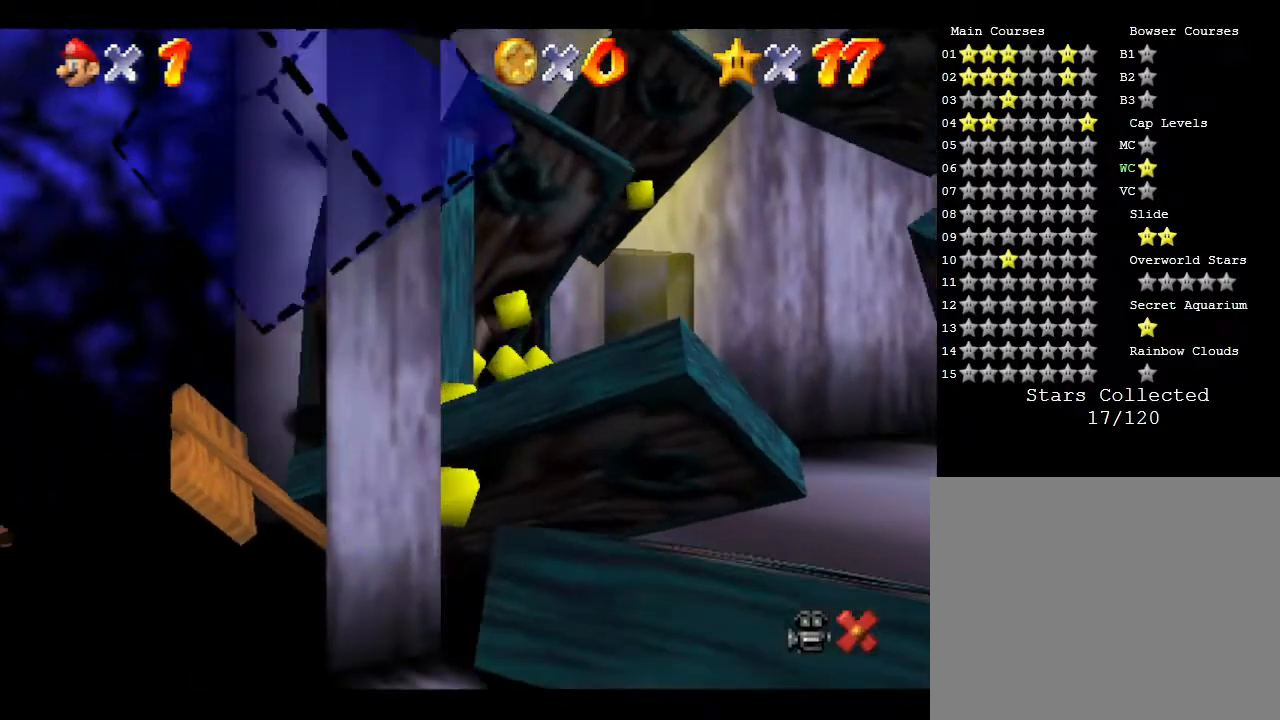
{"buttons": [], "left_stick": "center", "events": [[50, "left_stick", "down"], [350, "left_stick", "center"]]}